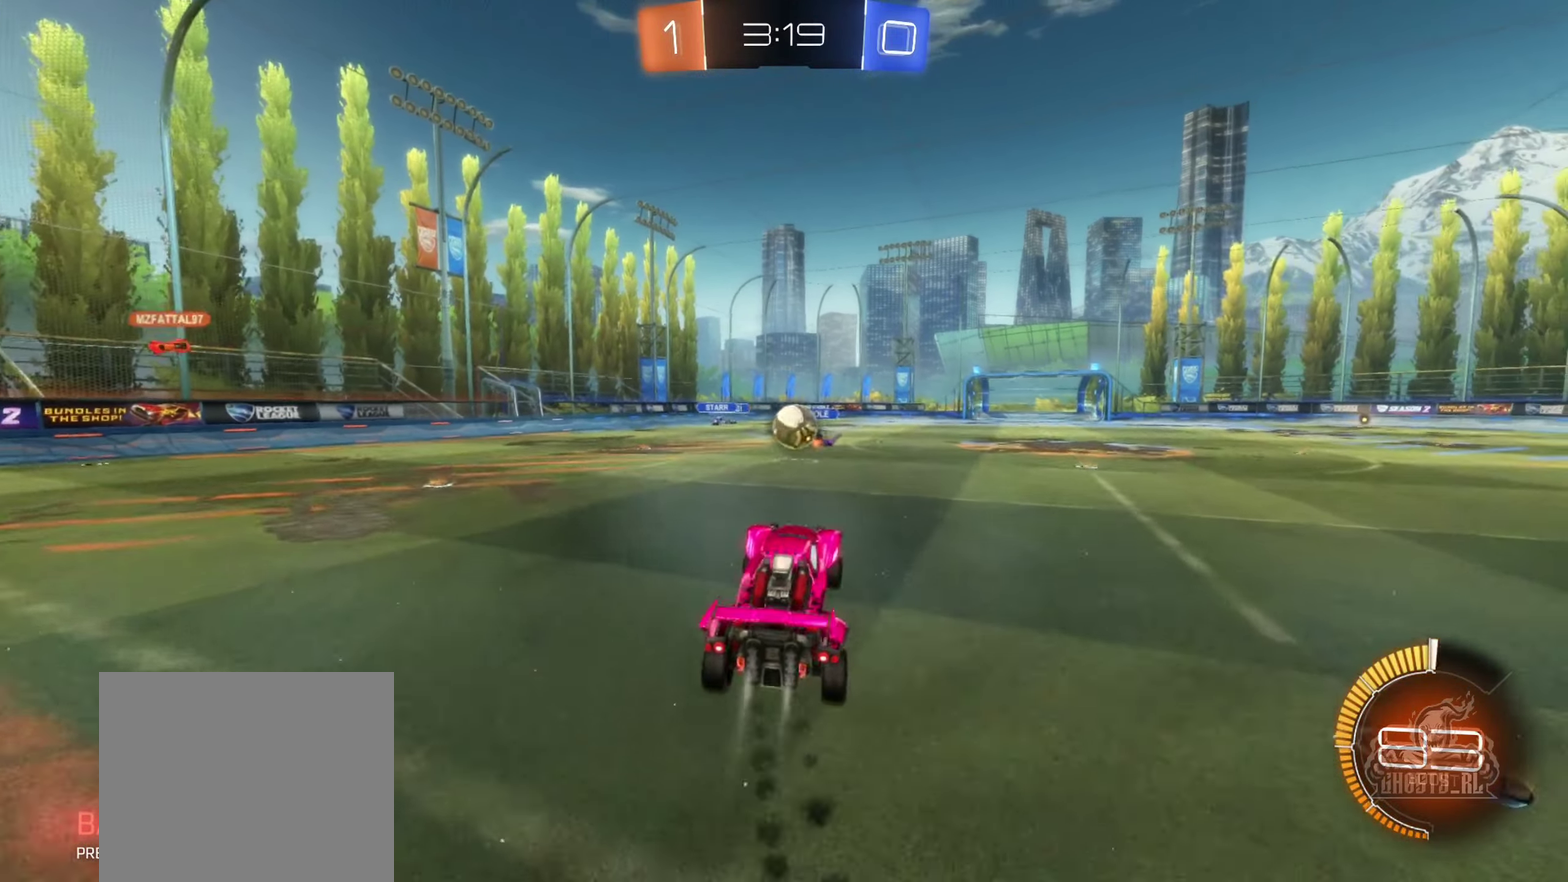
Gameplay with a controller (Xbox layout); each line is a JSON object with the inputs held at the frame after it. "events" lists button and stick changes between this image and that frame as [ms after this image, input, new state], when the widget could be followed in between. Not read: HOME.
{"buttons": ["A", "B", "L1"], "left_stick": "down-left", "right_stick": "center", "events": [[183, "left_stick", "left"], [266, "A", "down"], [316, "B", "up"], [450, "L1", "down"], [450, "left_stick", "down-left"], [500, "B", "down"]]}
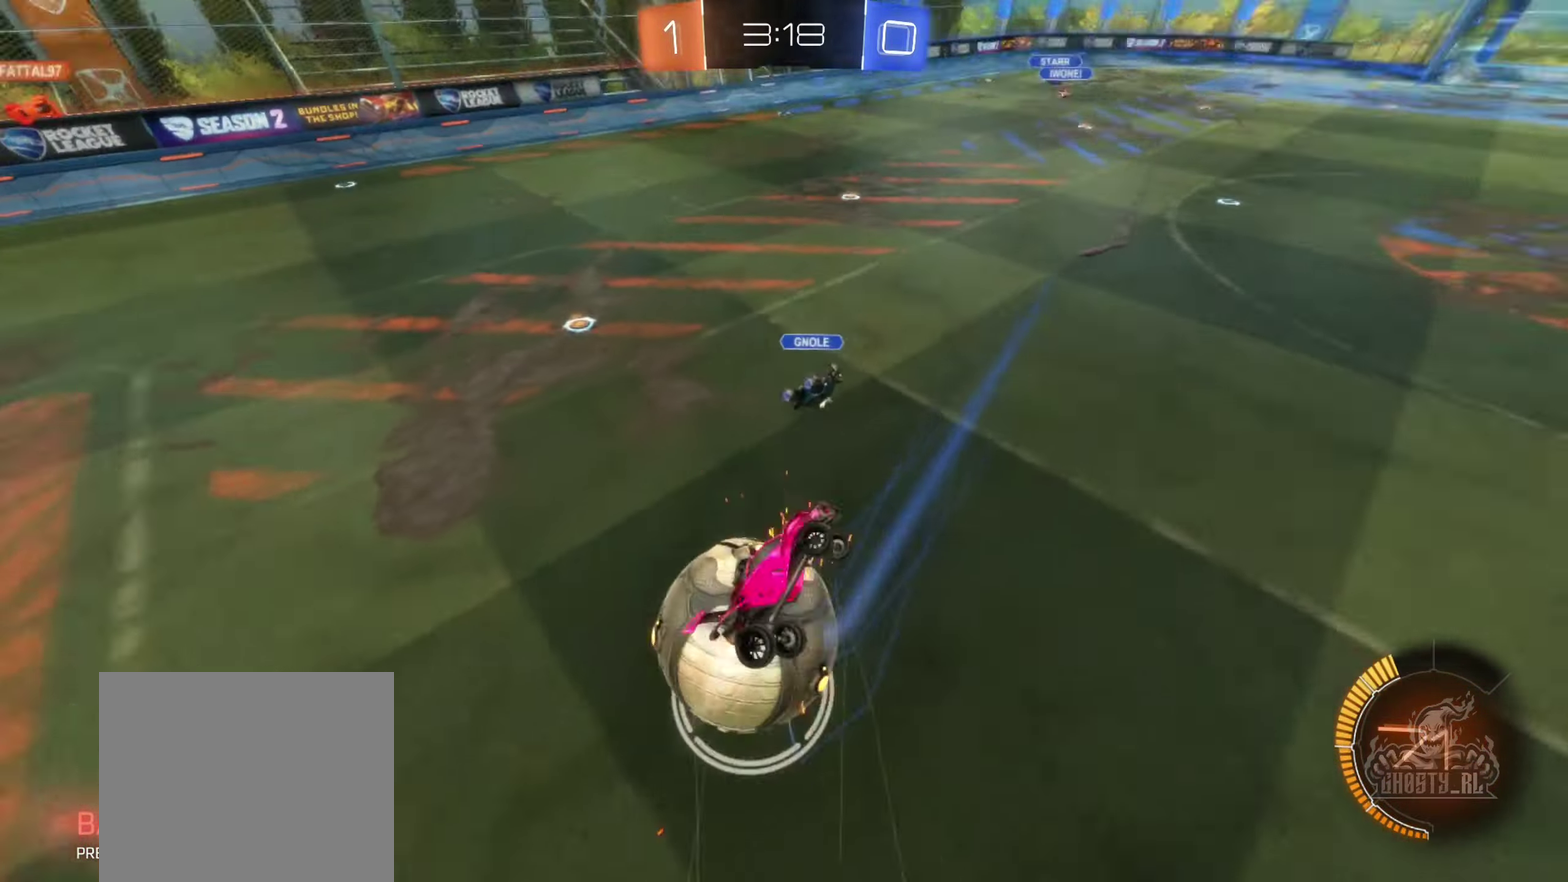
{"buttons": ["L1"], "left_stick": "up-left", "right_stick": "center", "events": [[16, "A", "up"], [66, "B", "up"], [83, "left_stick", "down"], [166, "left_stick", "down-left"], [250, "left_stick", "left"], [300, "left_stick", "up-left"]]}
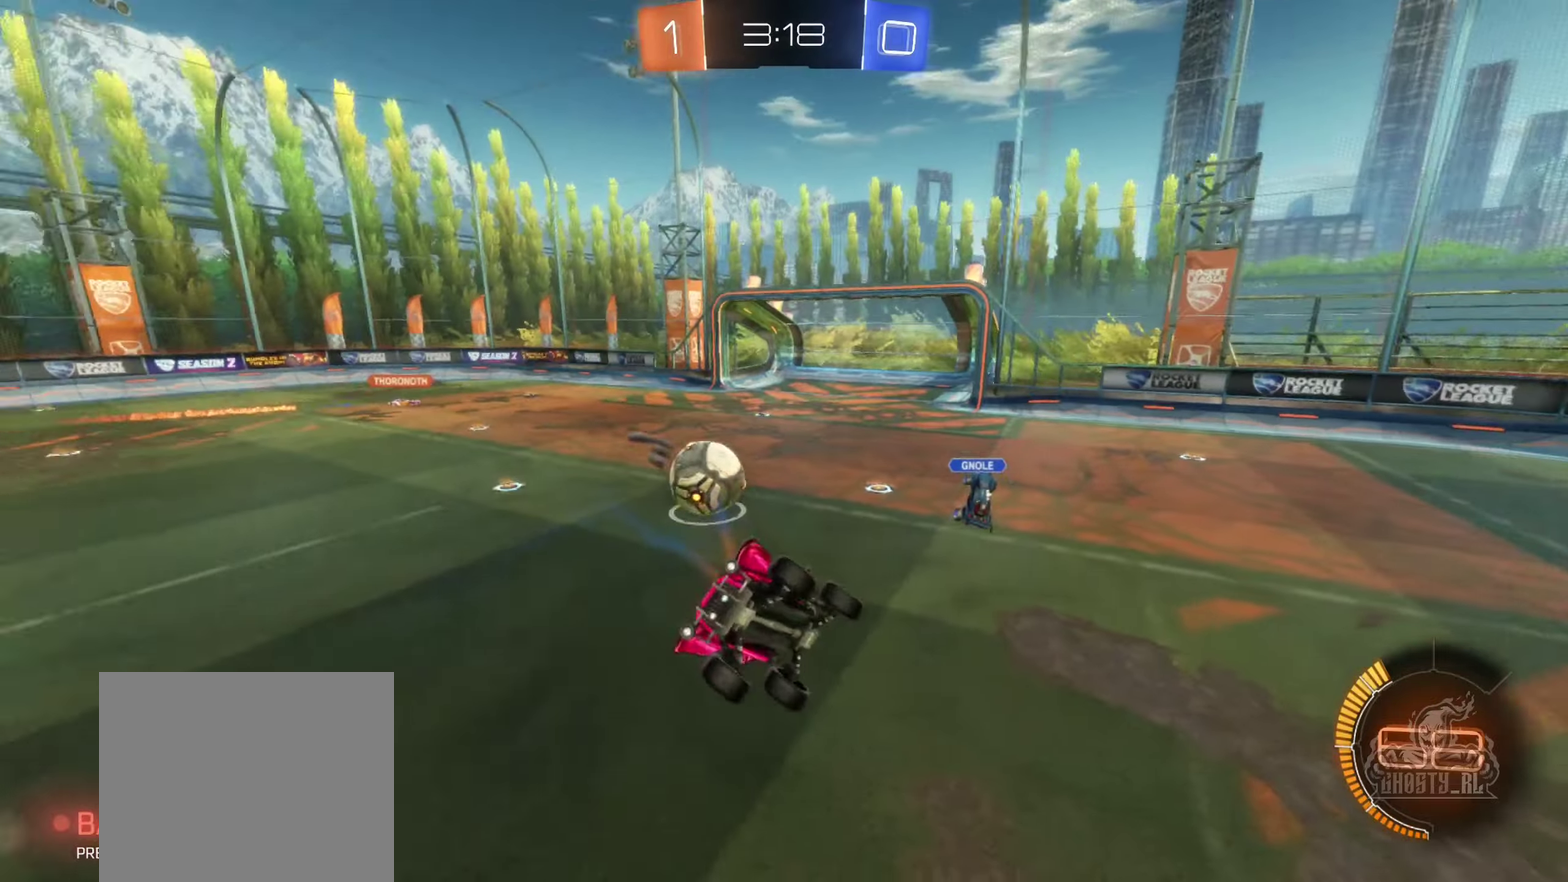
{"buttons": [], "left_stick": "left", "right_stick": "center", "events": [[50, "L1", "up"], [50, "left_stick", "left"], [100, "left_stick", "center"], [483, "left_stick", "left"]]}
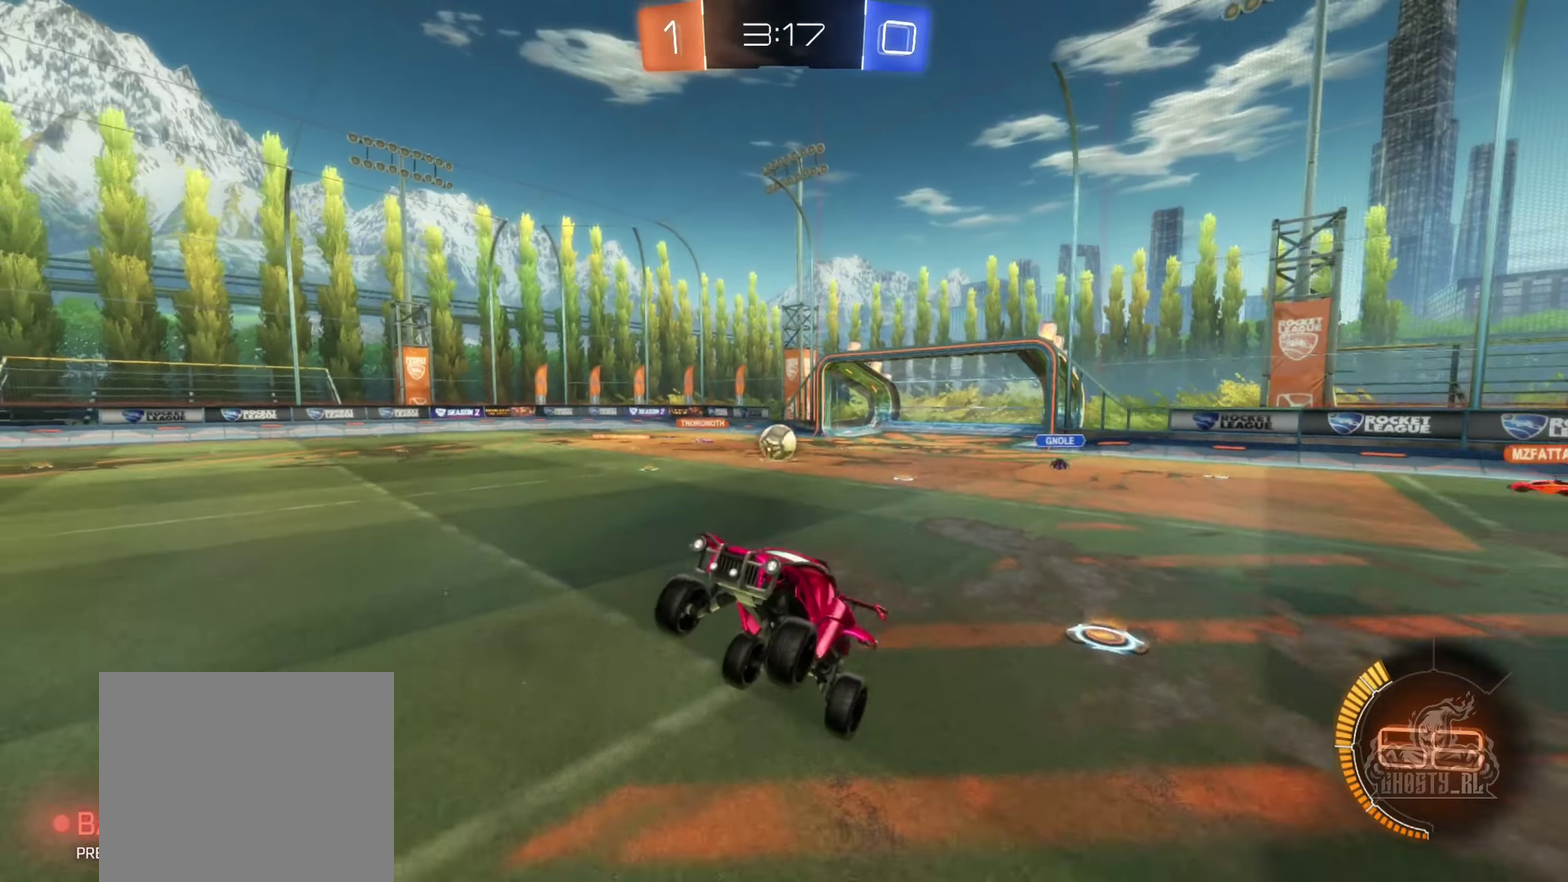
{"buttons": ["R2"], "left_stick": "left", "right_stick": "center", "events": [[100, "R2", "down"]]}
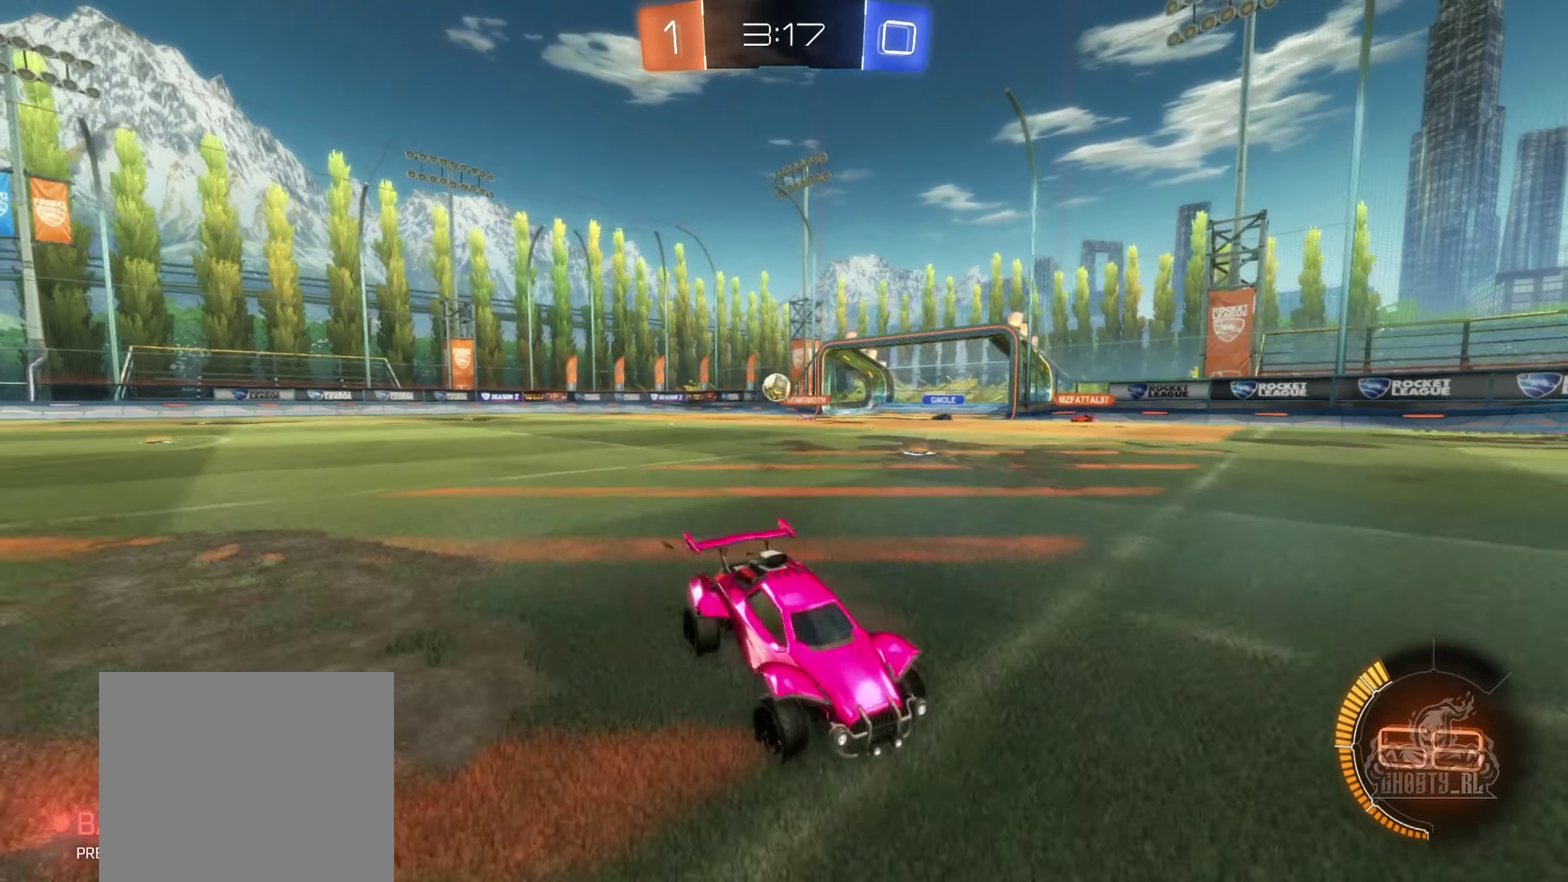
{"buttons": ["R2"], "left_stick": "center", "right_stick": "center", "events": [[50, "left_stick", "center"], [200, "left_stick", "right"], [367, "left_stick", "left"], [500, "left_stick", "center"]]}
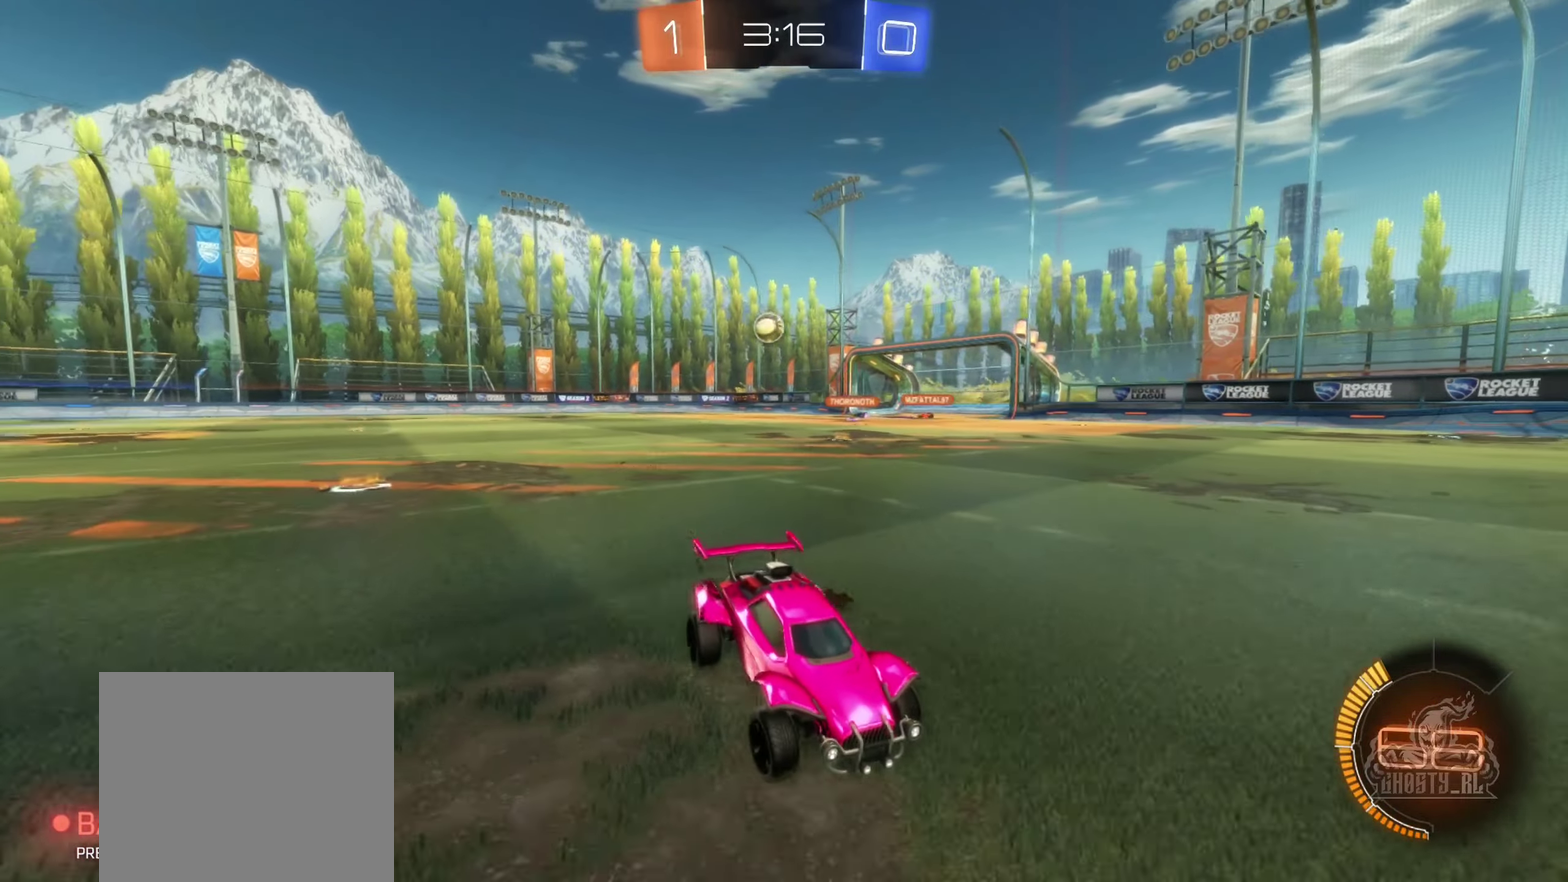
{"buttons": ["R2"], "left_stick": "right", "right_stick": "center", "events": [[183, "left_stick", "right"]]}
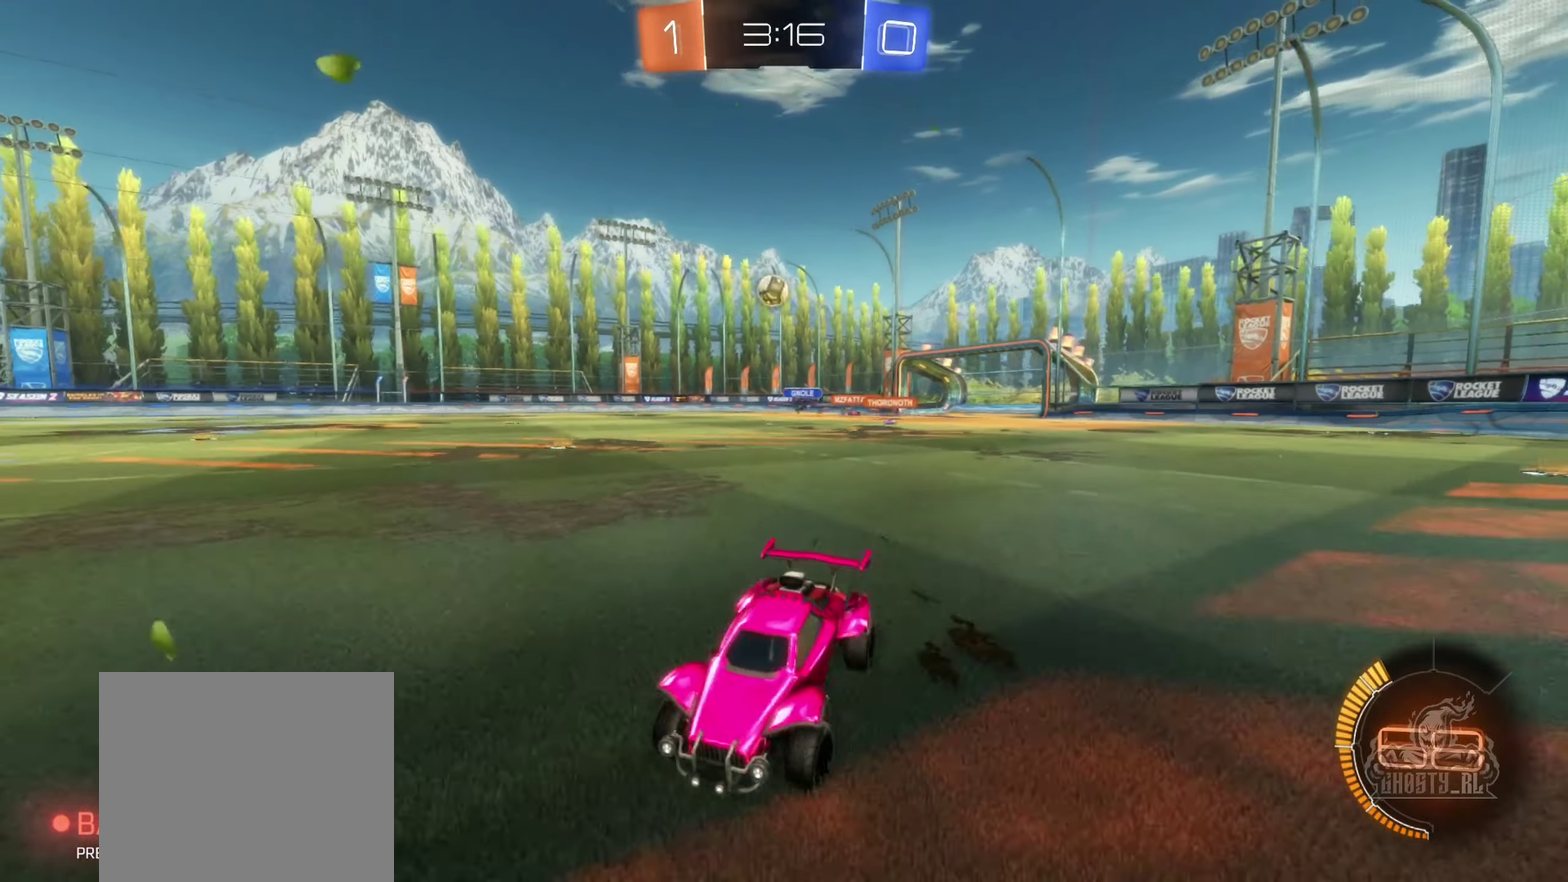
{"buttons": ["R2"], "left_stick": "left", "right_stick": "center", "events": [[400, "left_stick", "left"]]}
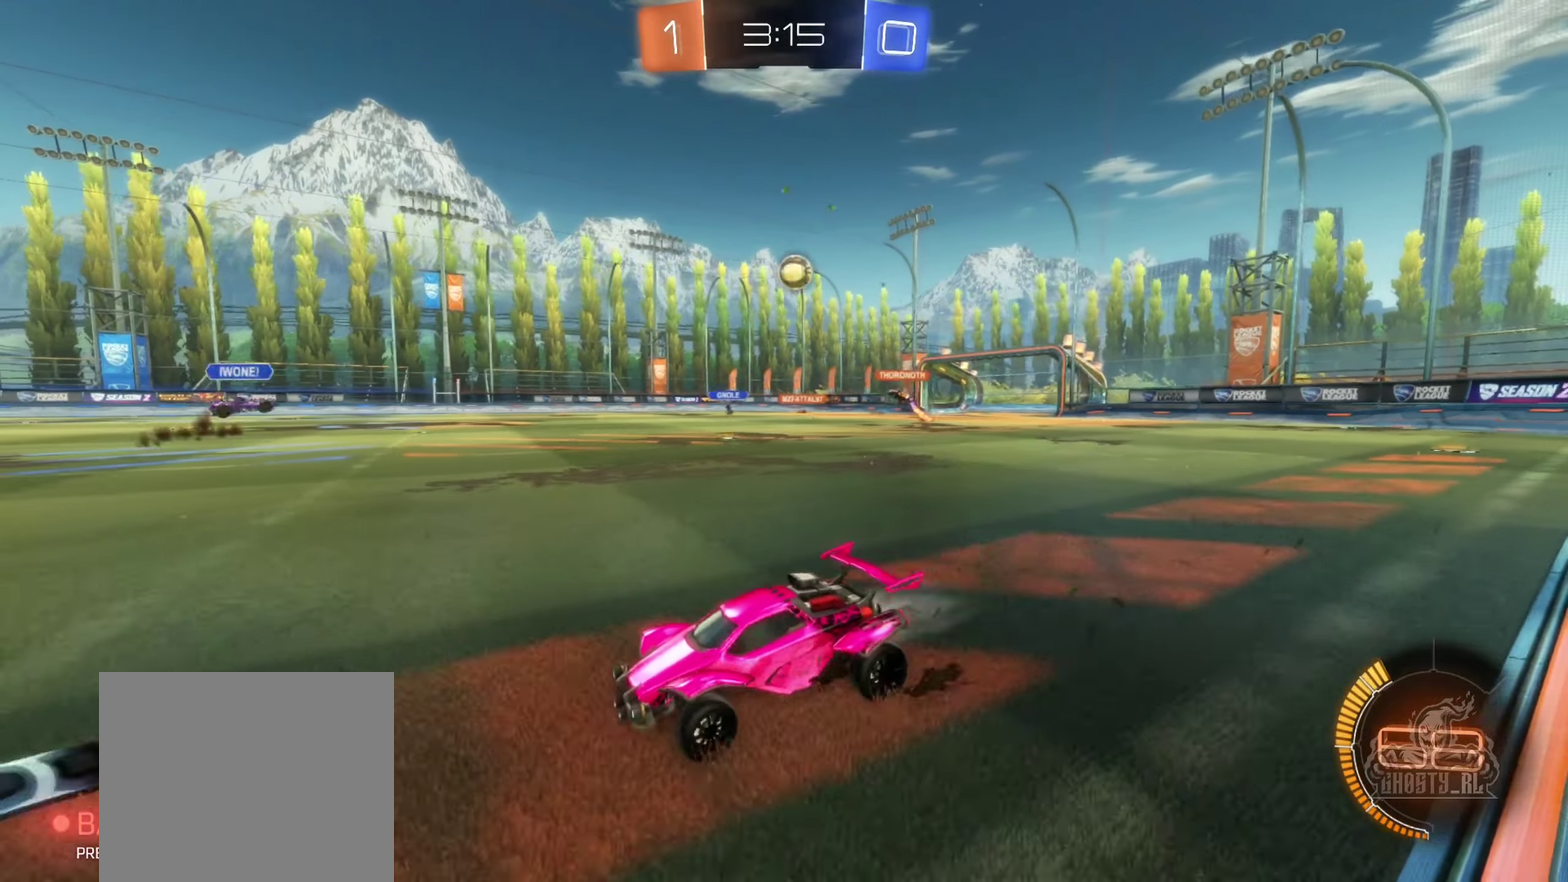
{"buttons": ["R2"], "left_stick": "right", "right_stick": "center", "events": [[17, "B", "down"], [50, "left_stick", "center"], [183, "left_stick", "down-left"], [250, "B", "up"], [317, "left_stick", "center"], [483, "left_stick", "right"]]}
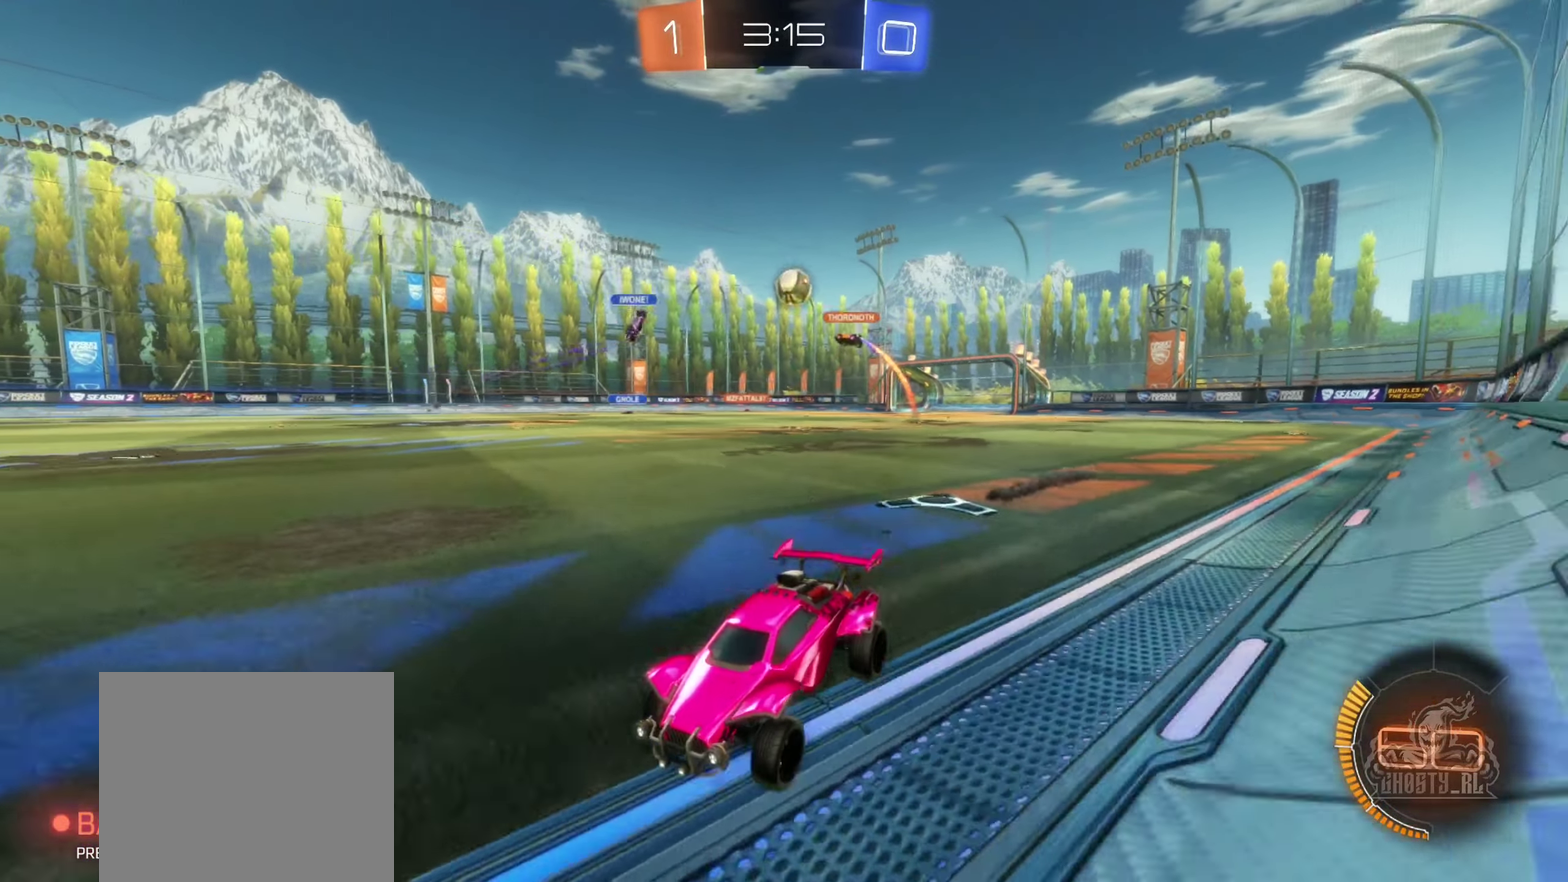
{"buttons": ["R2"], "left_stick": "right", "right_stick": "center", "events": [[83, "left_stick", "center"], [400, "left_stick", "right"]]}
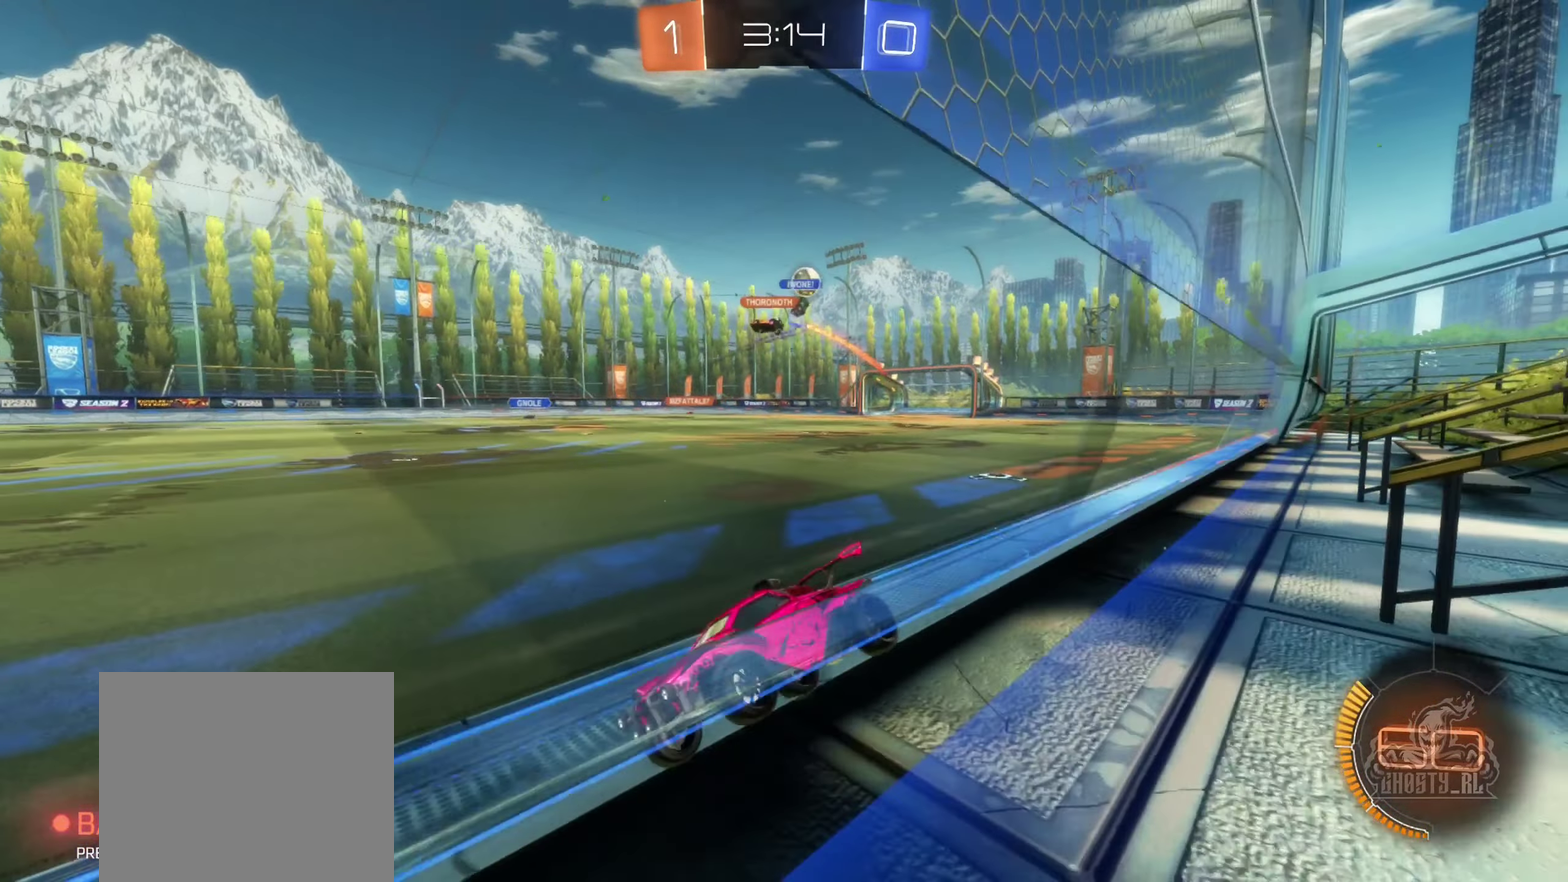
{"buttons": ["R2"], "left_stick": "right", "right_stick": "center", "events": [[67, "L1", "down"], [200, "L1", "up"]]}
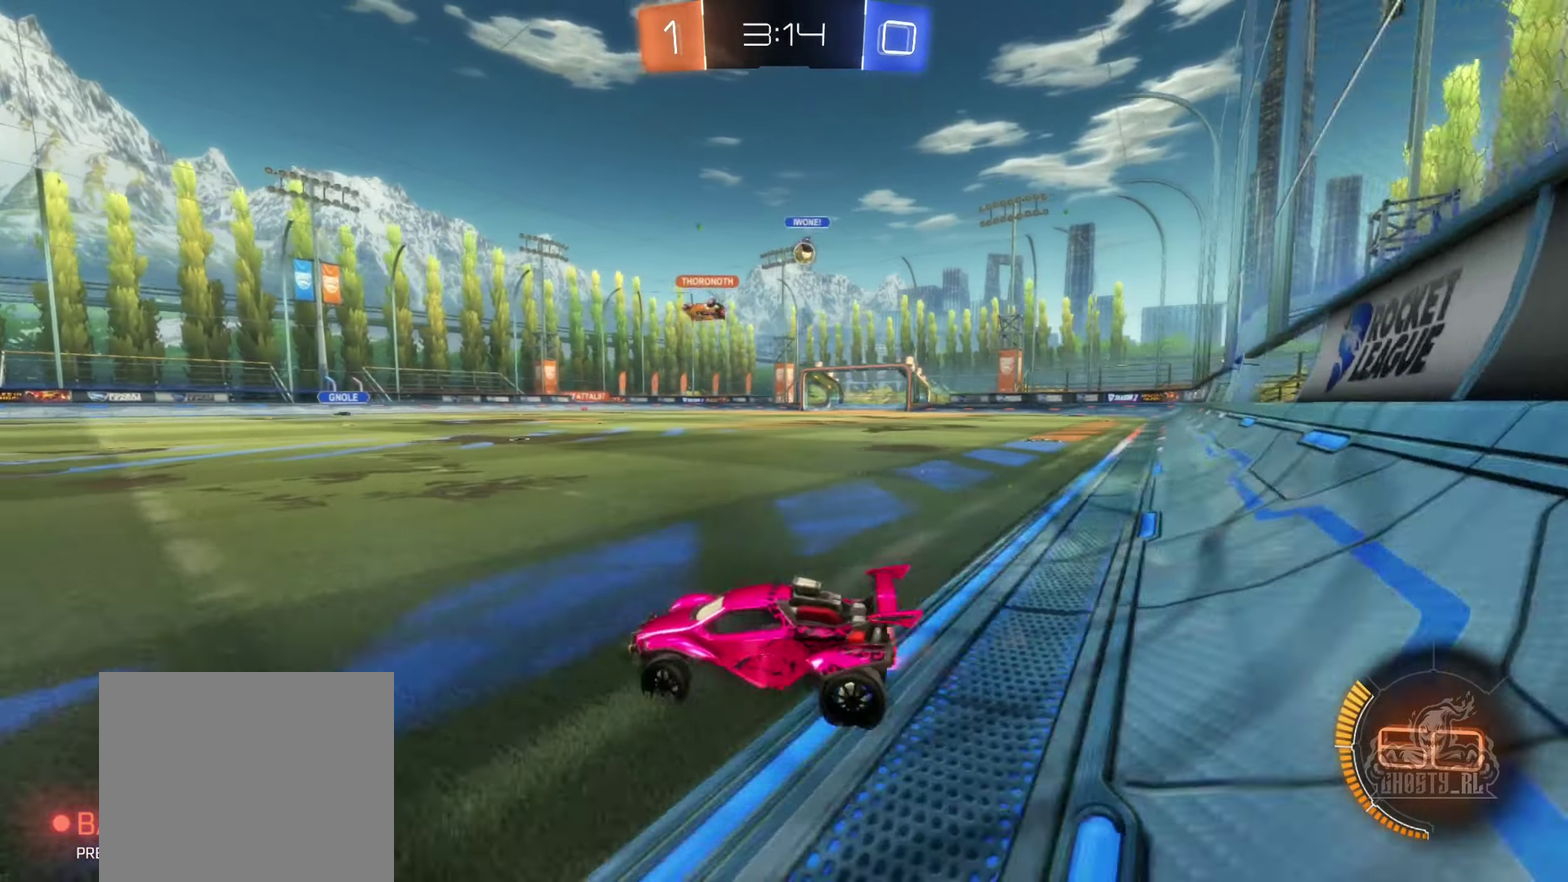
{"buttons": ["R2"], "left_stick": "right", "right_stick": "center", "events": []}
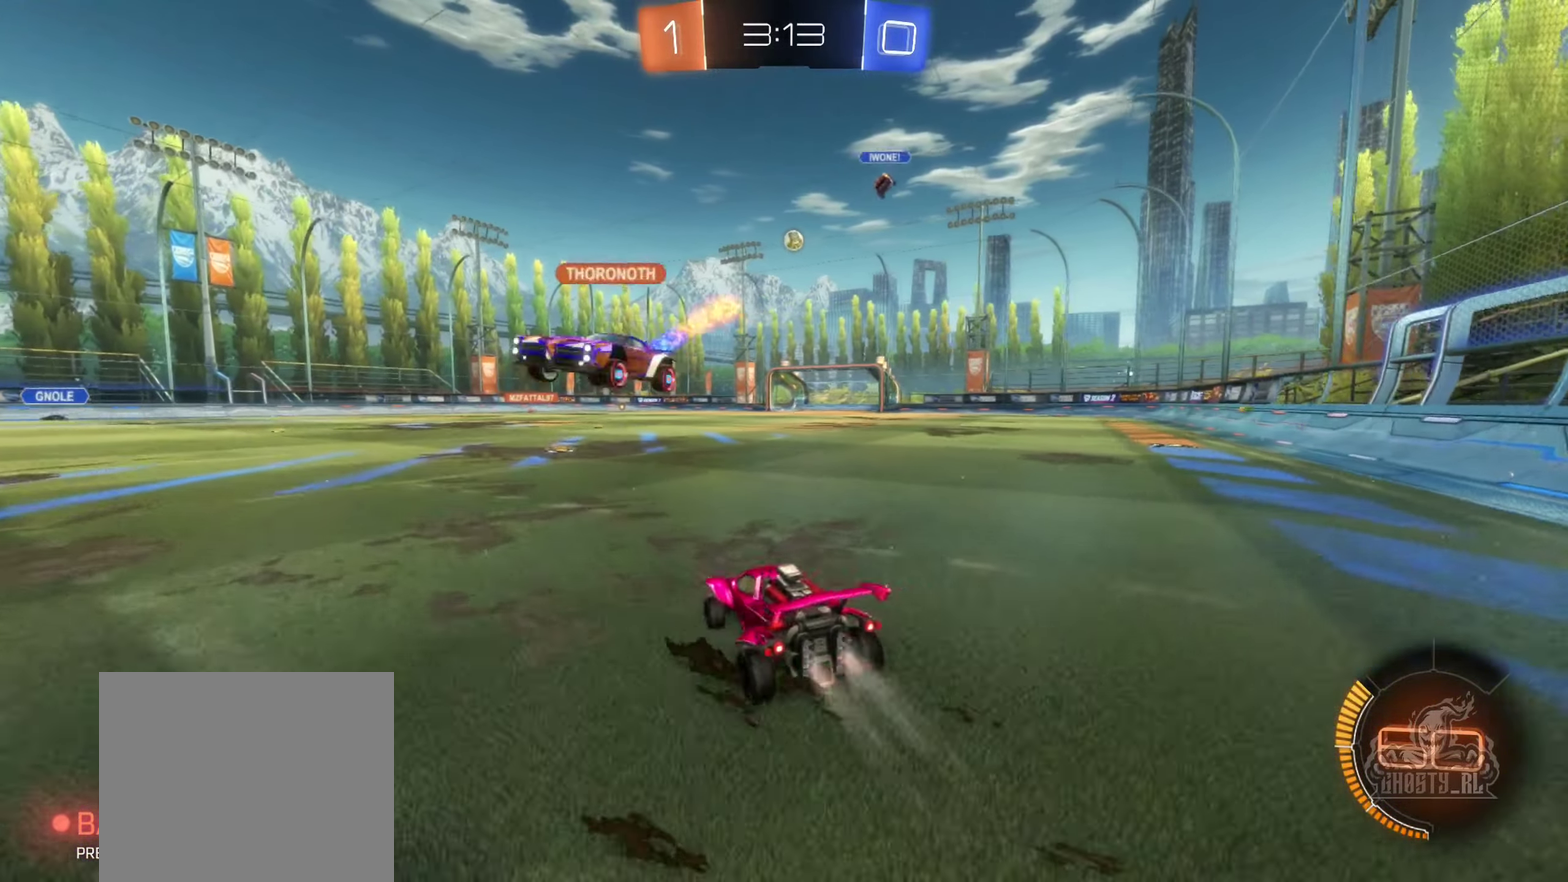
{"buttons": ["B", "R2"], "left_stick": "center", "right_stick": "center", "events": [[17, "B", "down"], [233, "left_stick", "center"], [333, "left_stick", "left"], [484, "left_stick", "center"]]}
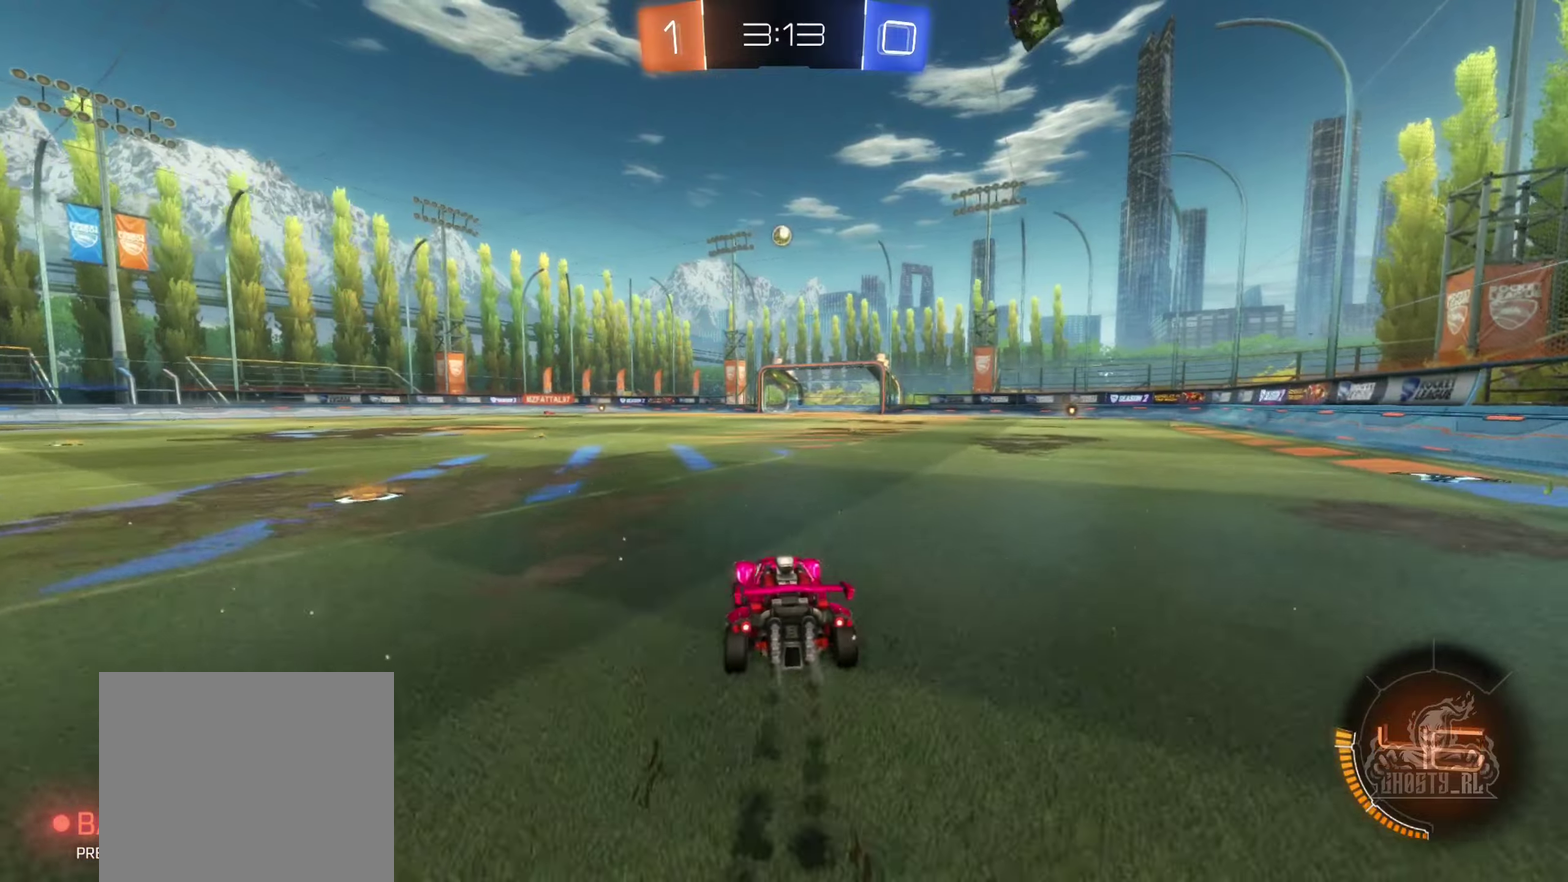
{"buttons": ["B", "R2"], "left_stick": "center", "right_stick": "center", "events": [[100, "left_stick", "right"], [150, "B", "up"], [250, "left_stick", "center"], [267, "B", "down"]]}
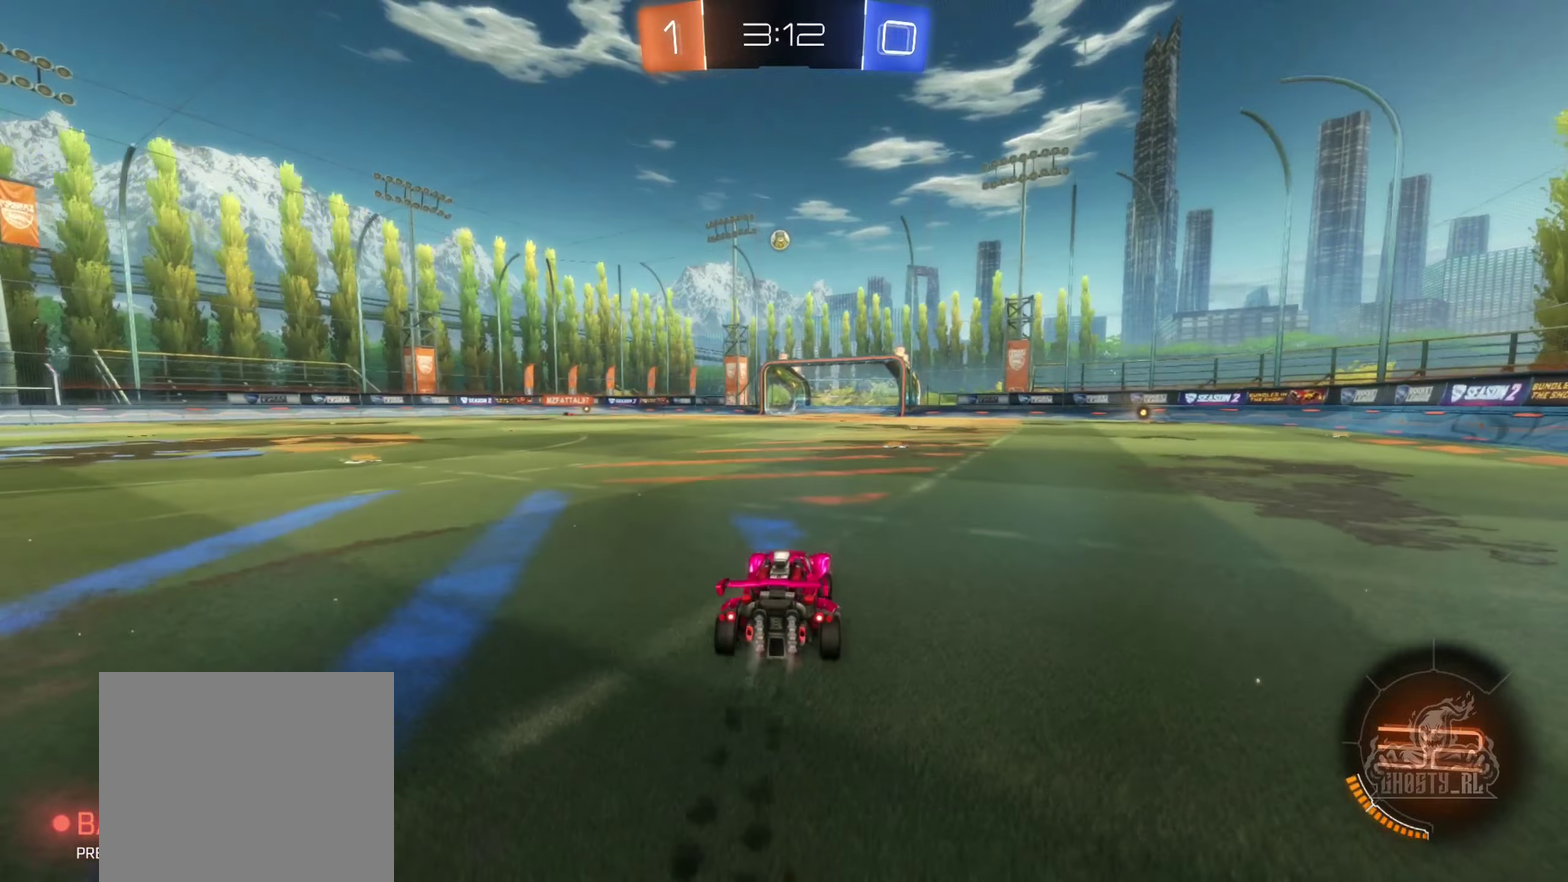
{"buttons": ["R2"], "left_stick": "center", "right_stick": "center", "events": [[34, "left_stick", "right"], [150, "B", "up"], [167, "left_stick", "center"], [267, "left_stick", "left"], [367, "left_stick", "center"]]}
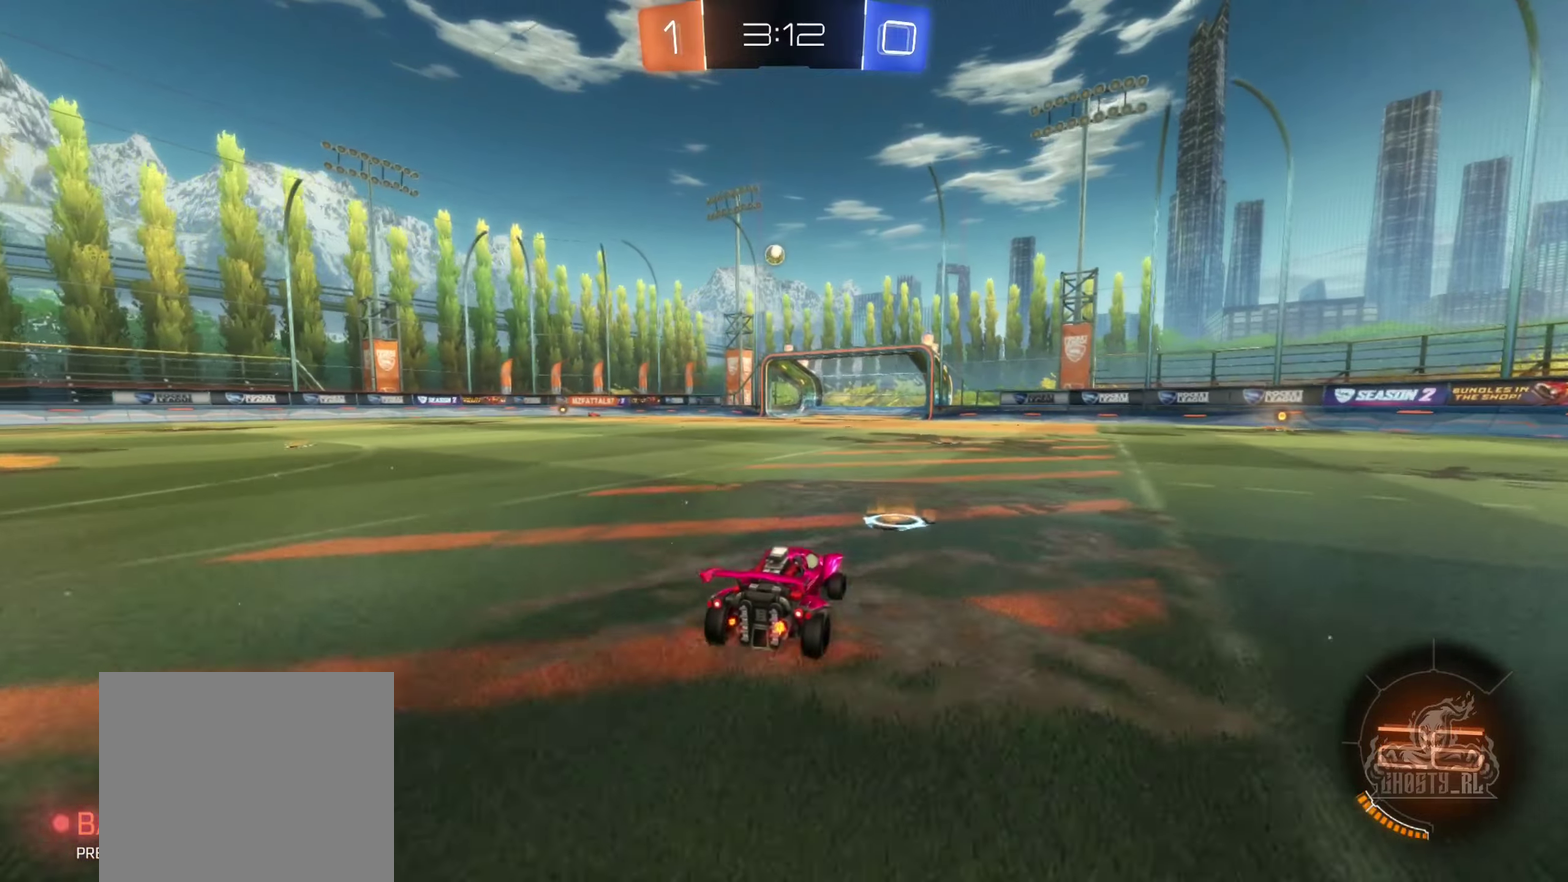
{"buttons": ["R2"], "left_stick": "center", "right_stick": "center", "events": [[50, "left_stick", "right"], [150, "left_stick", "center"]]}
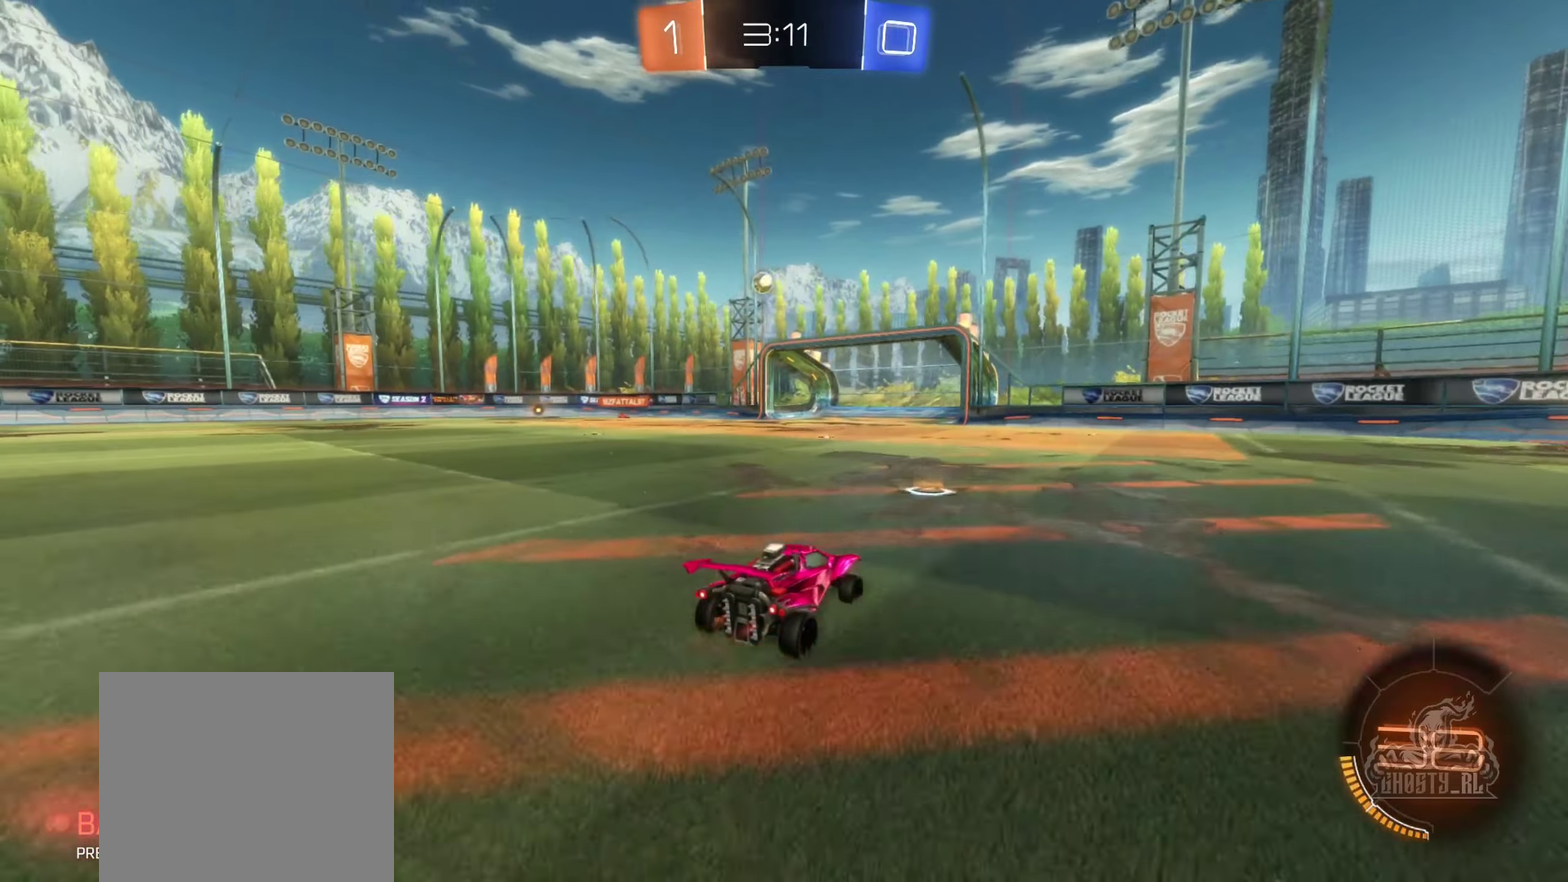
{"buttons": ["R2"], "left_stick": "center", "right_stick": "center", "events": [[50, "left_stick", "left"], [184, "left_stick", "center"]]}
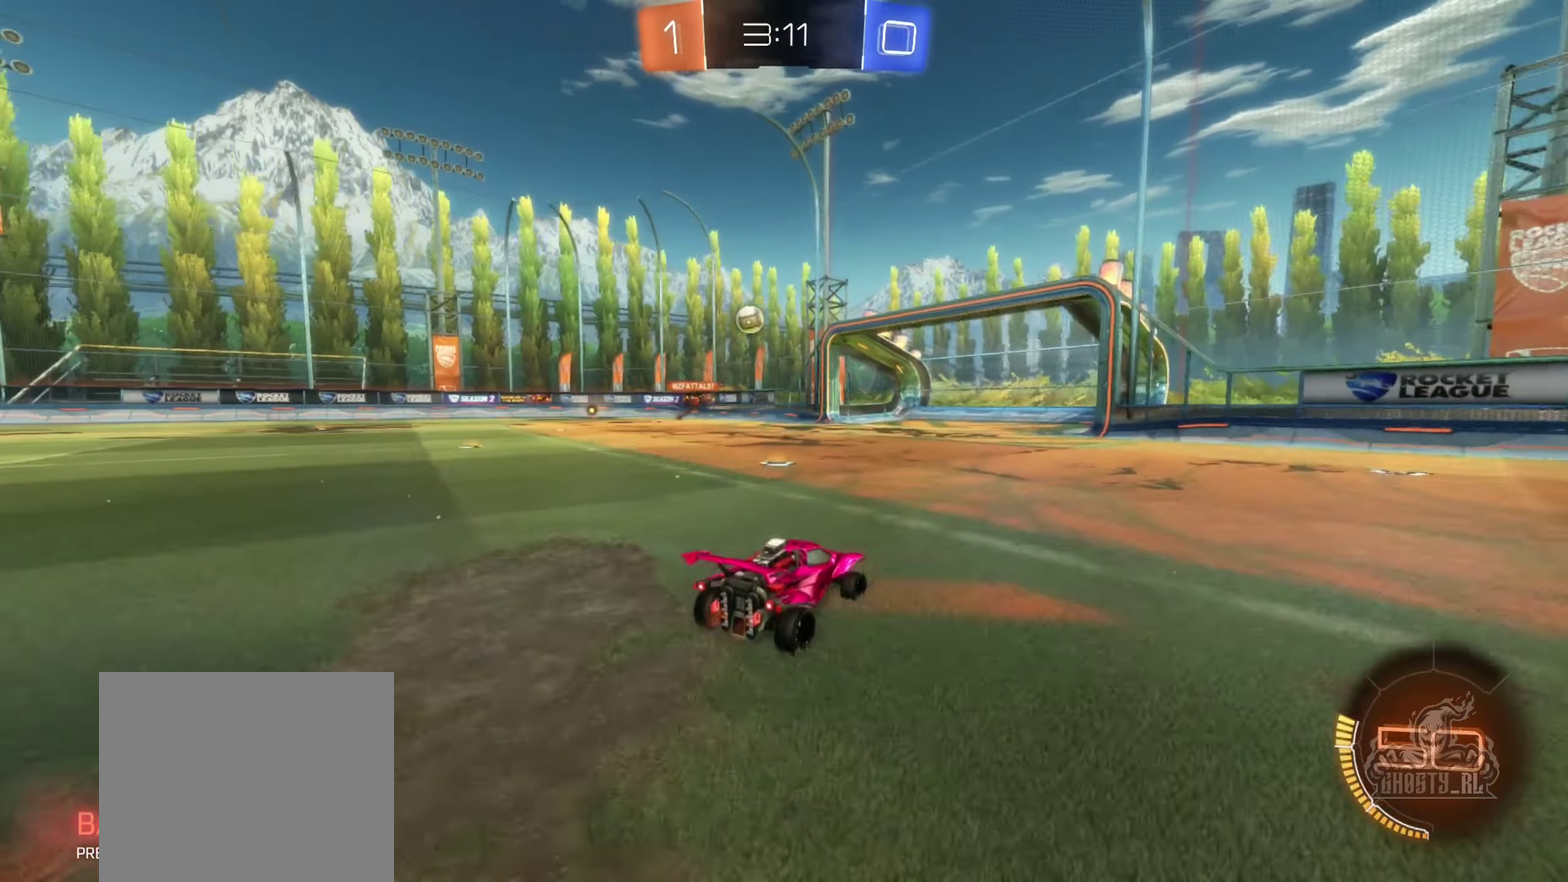
{"buttons": ["L2"], "left_stick": "left", "right_stick": "center", "events": [[250, "left_stick", "left"], [400, "R2", "up"], [450, "L2", "down"]]}
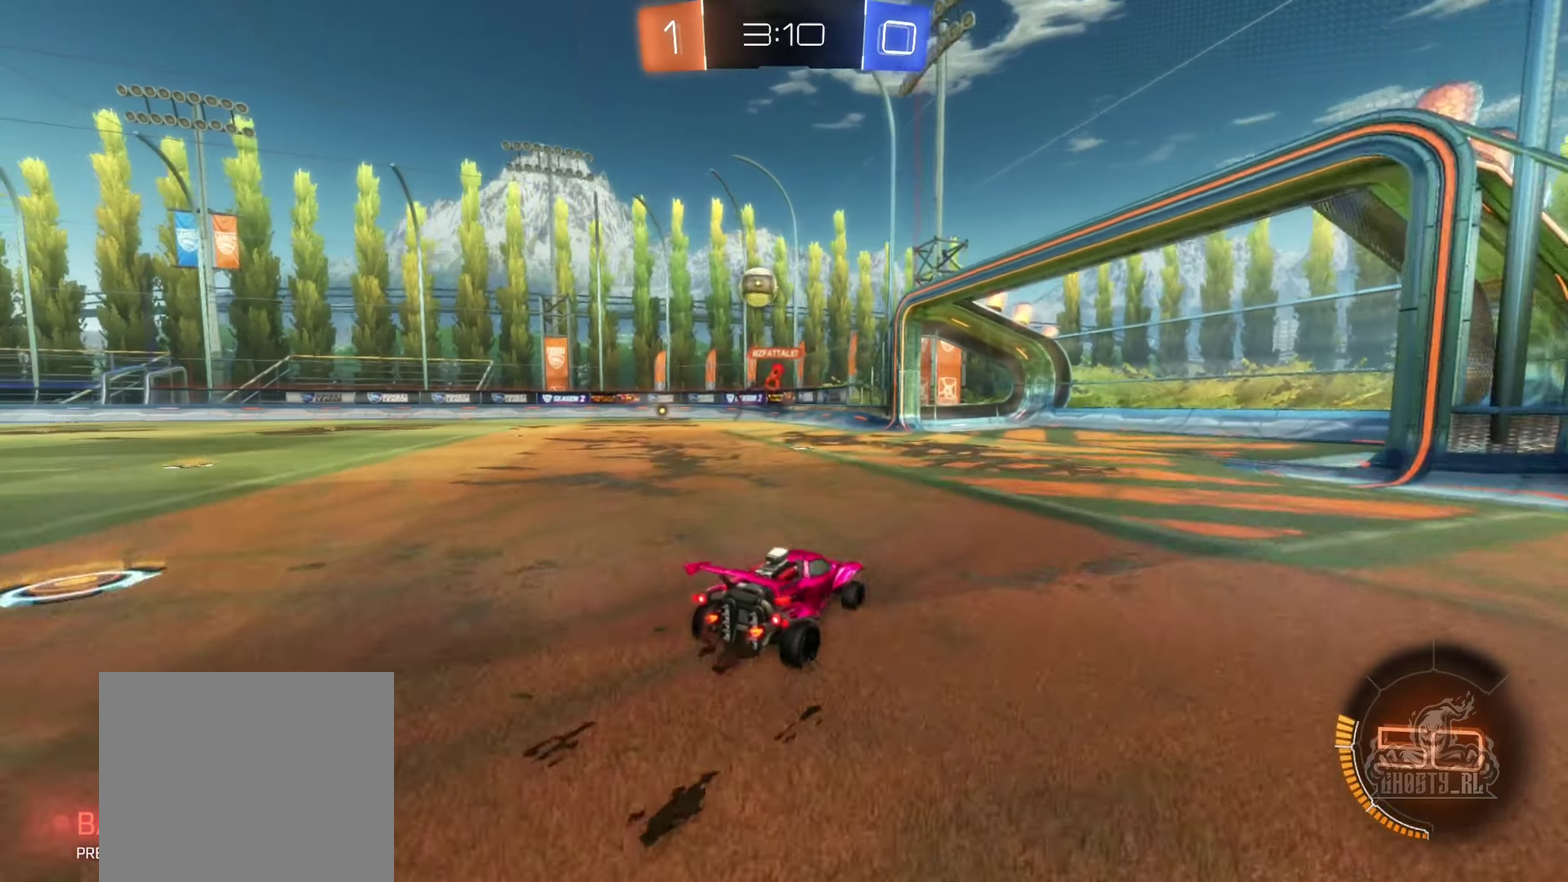
{"buttons": ["R2"], "left_stick": "right", "right_stick": "center", "events": [[117, "L2", "up"], [117, "left_stick", "center"], [150, "R2", "down"], [184, "left_stick", "right"]]}
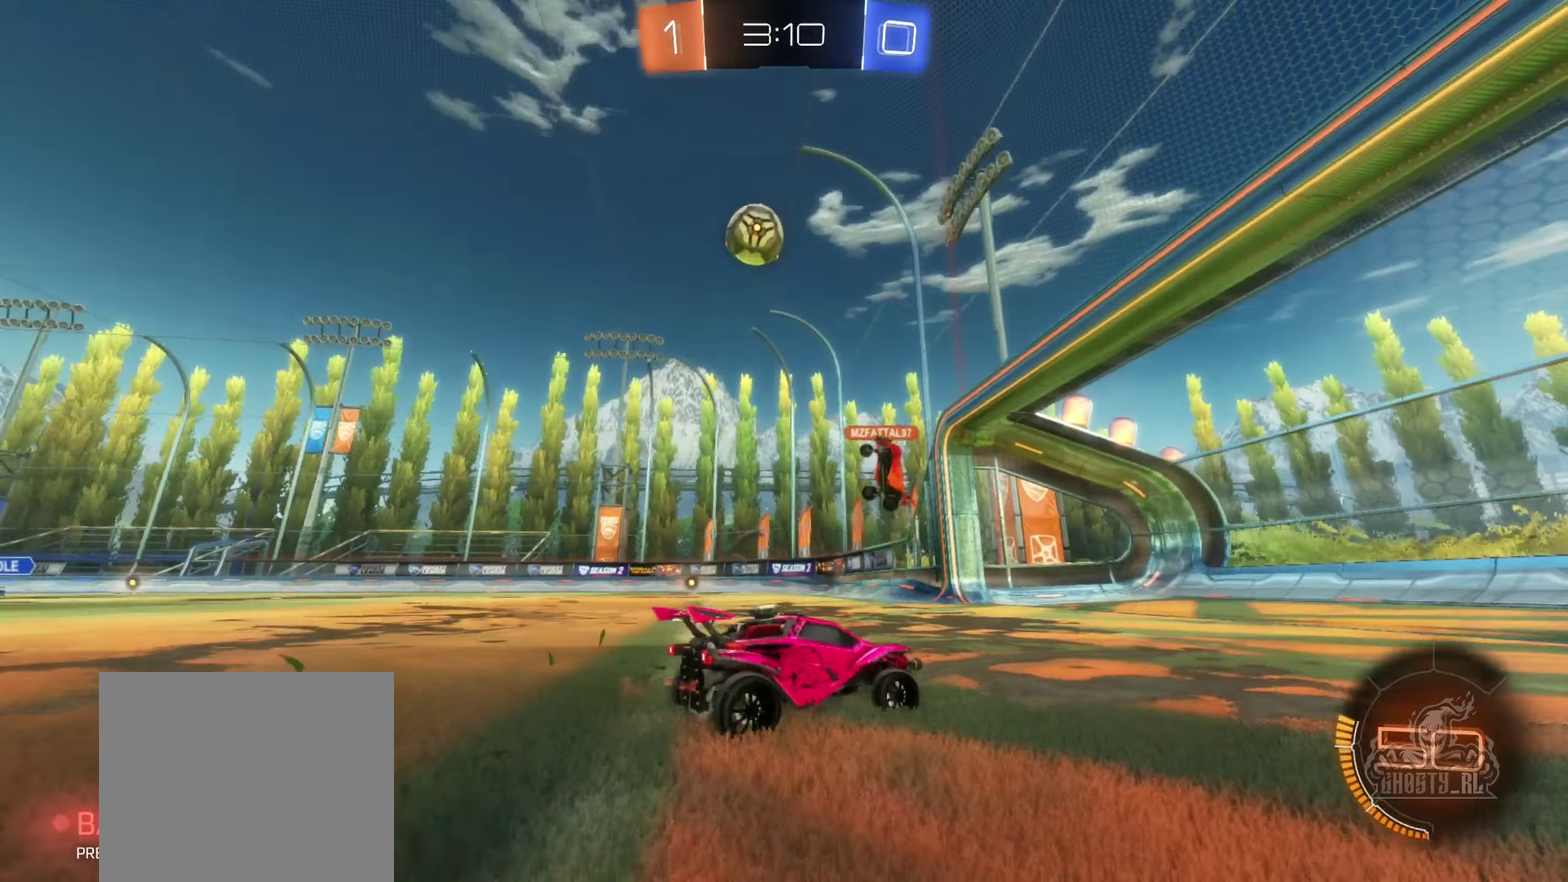
{"buttons": ["L1", "R2"], "left_stick": "left", "right_stick": "center", "events": [[250, "left_stick", "center"], [350, "left_stick", "left"], [450, "L1", "down"]]}
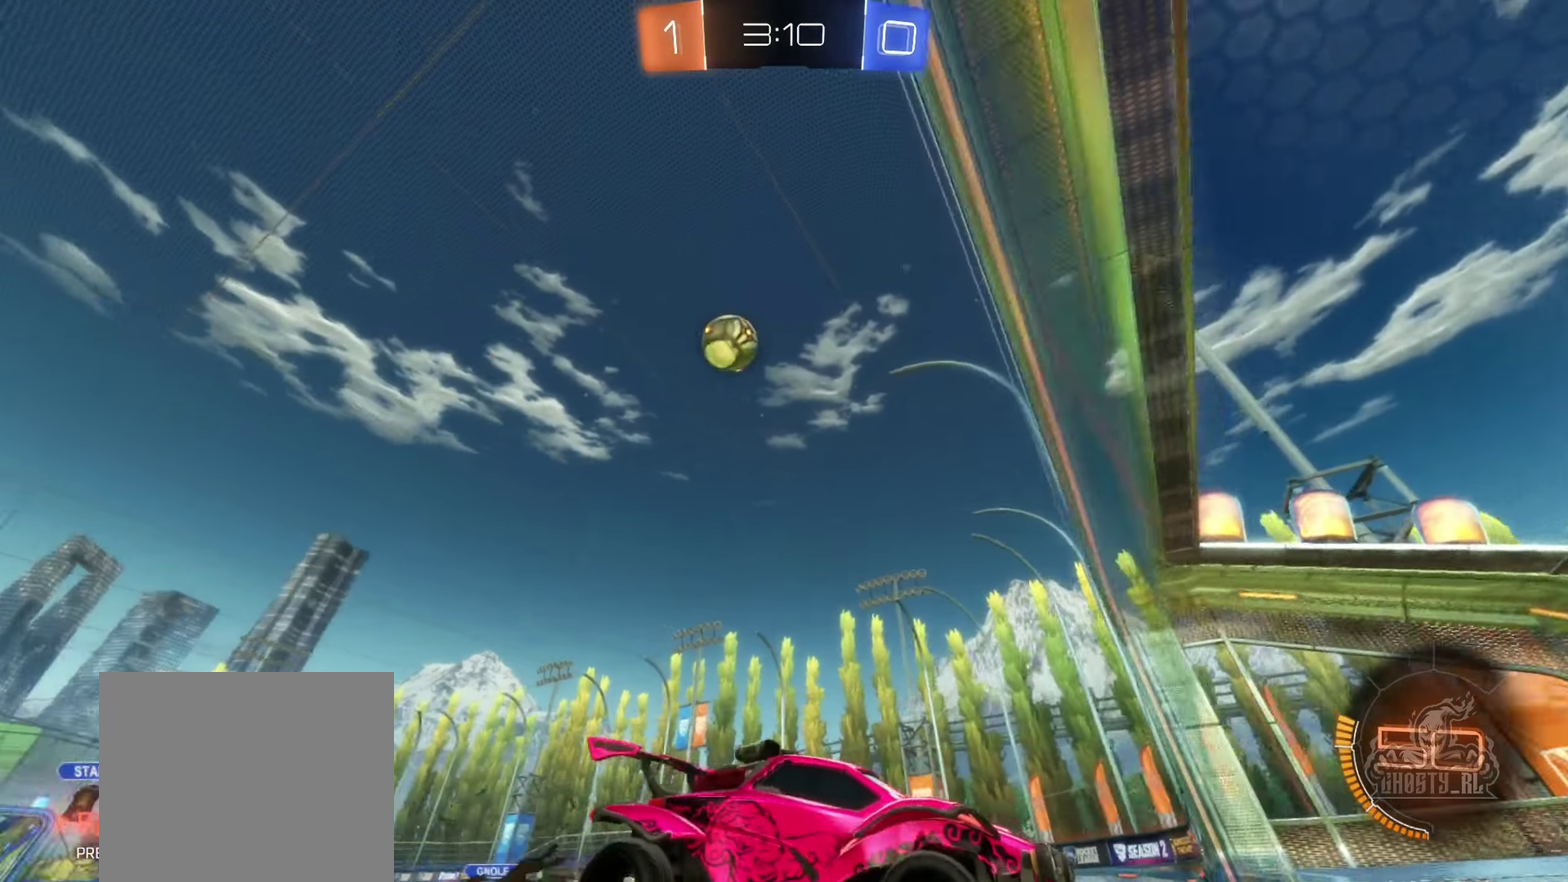
{"buttons": ["L1", "R2"], "left_stick": "left", "right_stick": "center", "events": []}